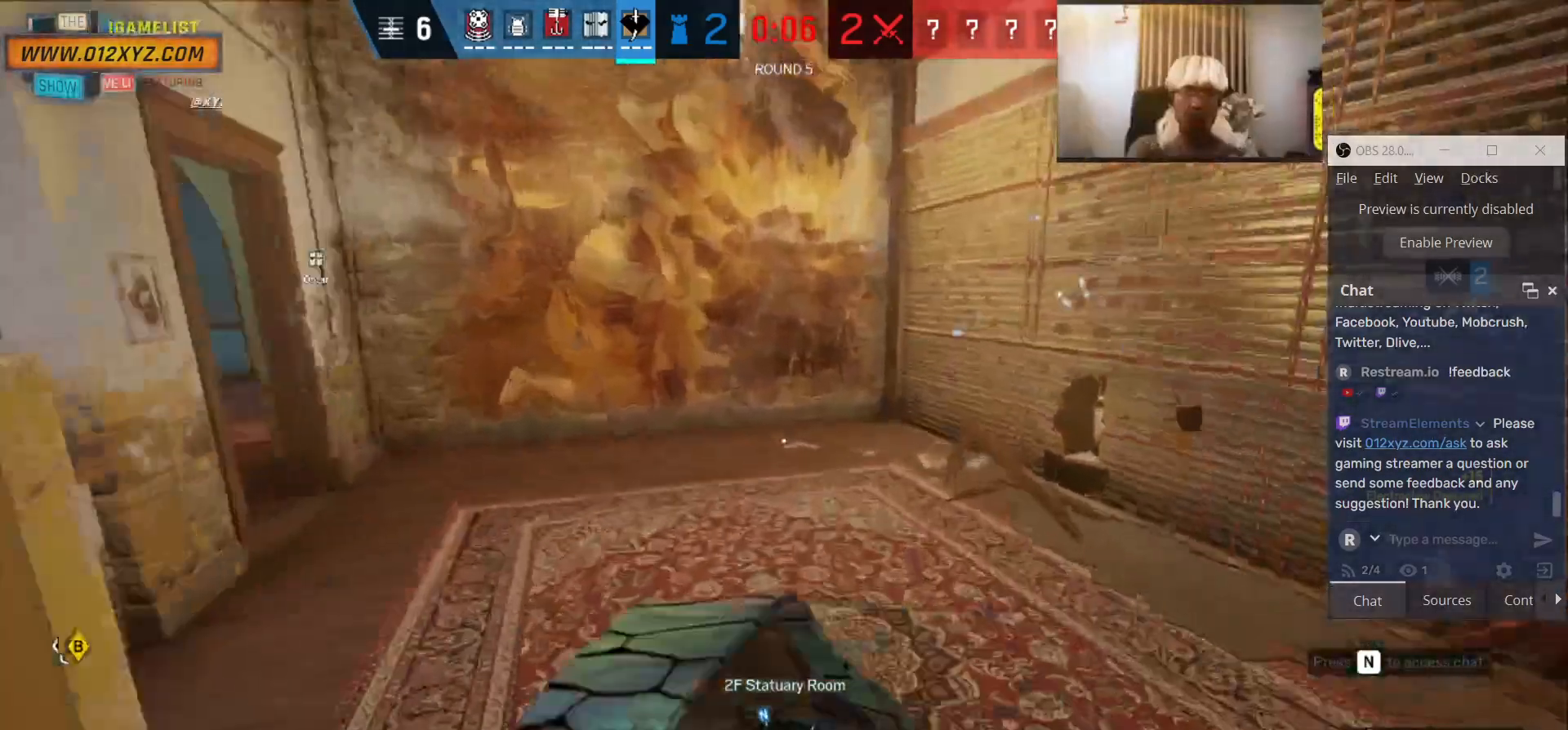
Gameplay with keyboard and mouse; each line is a JSON object with the keys and mouse buttons held at the frame after it. "events" lists presses ("down") and releases ("up") of "1", "2", "3", "4", "5", "a", "alt", "b", "c", "ctrl", "d", "e", "f", "g", "q", "r", "s", "shift", "space", "t", "tab", "v", "w", "x", "z", "mouse_left", "mouse_wheel", "mouse_right", "mouse_mb4" and "mouse_mb5" between this image and that frame as [ms after this image, input, new state], when the widget could be followed in between. "mouse_left", "mouse_wheel", "mouse_right", "mouse_mb4", "mouse_mb5" = the "left", "wheel", "right", "mb4", "mb5" buttons of the "mouse" list. No other keys are recorded. "wheel" means that the mouse wheel is clicked or scrolled. Not read: mouse_move.
{"keys": ["shift", "w"], "mouse": [], "events": []}
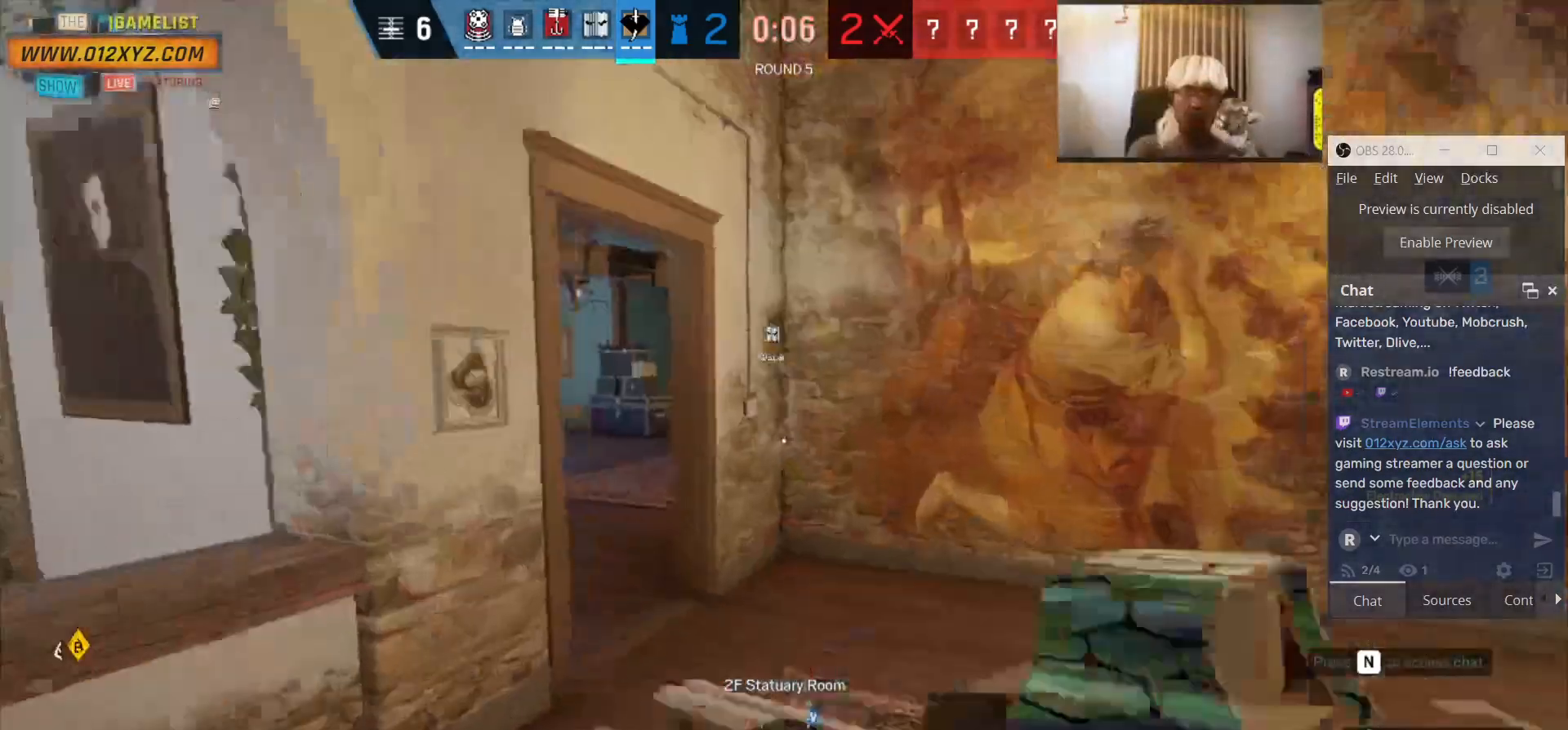
{"keys": ["shift", "w"], "mouse": [], "events": []}
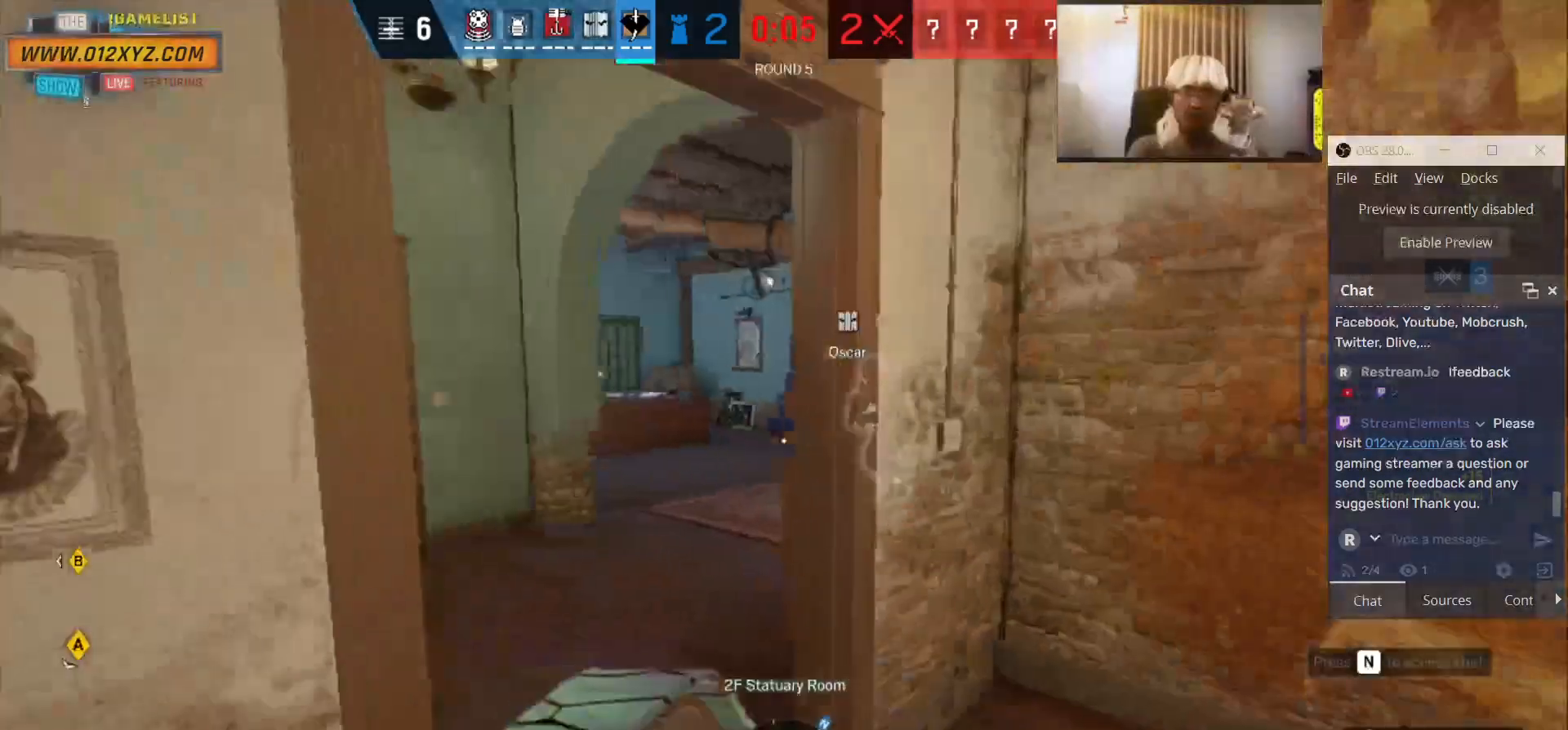
{"keys": ["shift", "w"], "mouse": [], "events": []}
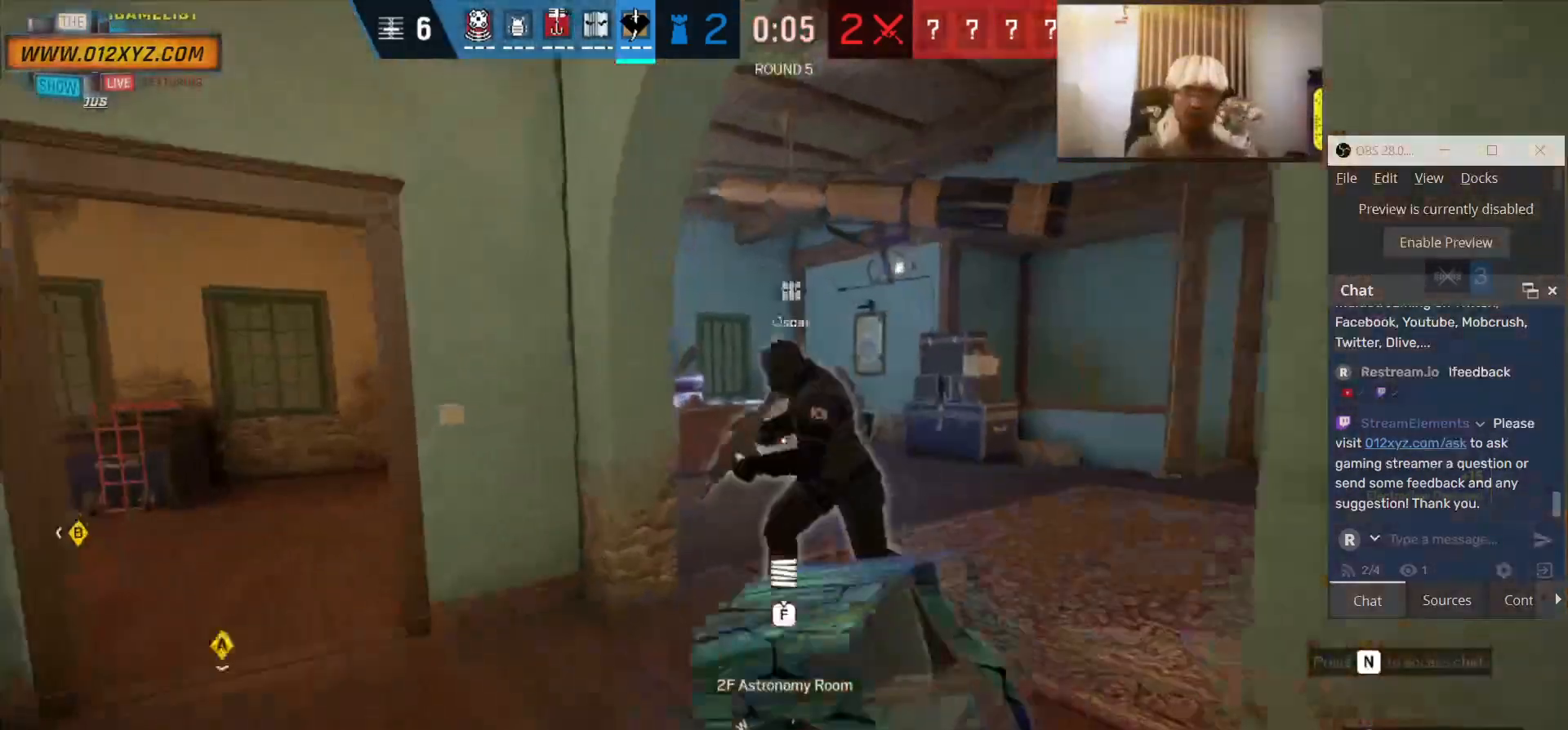
{"keys": ["d", "shift", "w"], "mouse": [], "events": [[133, "d", "down"]]}
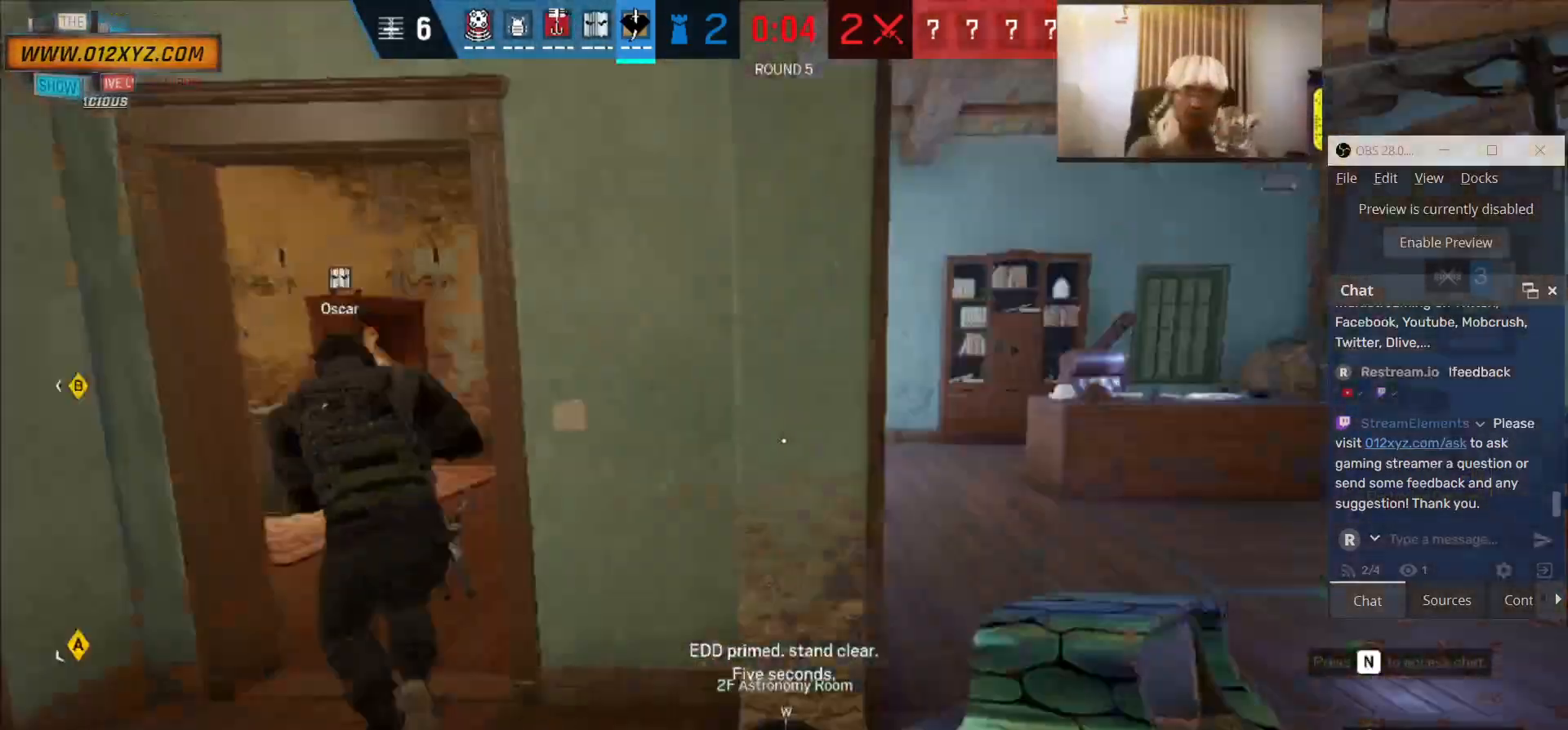
{"keys": ["d", "shift", "w"], "mouse": [], "events": []}
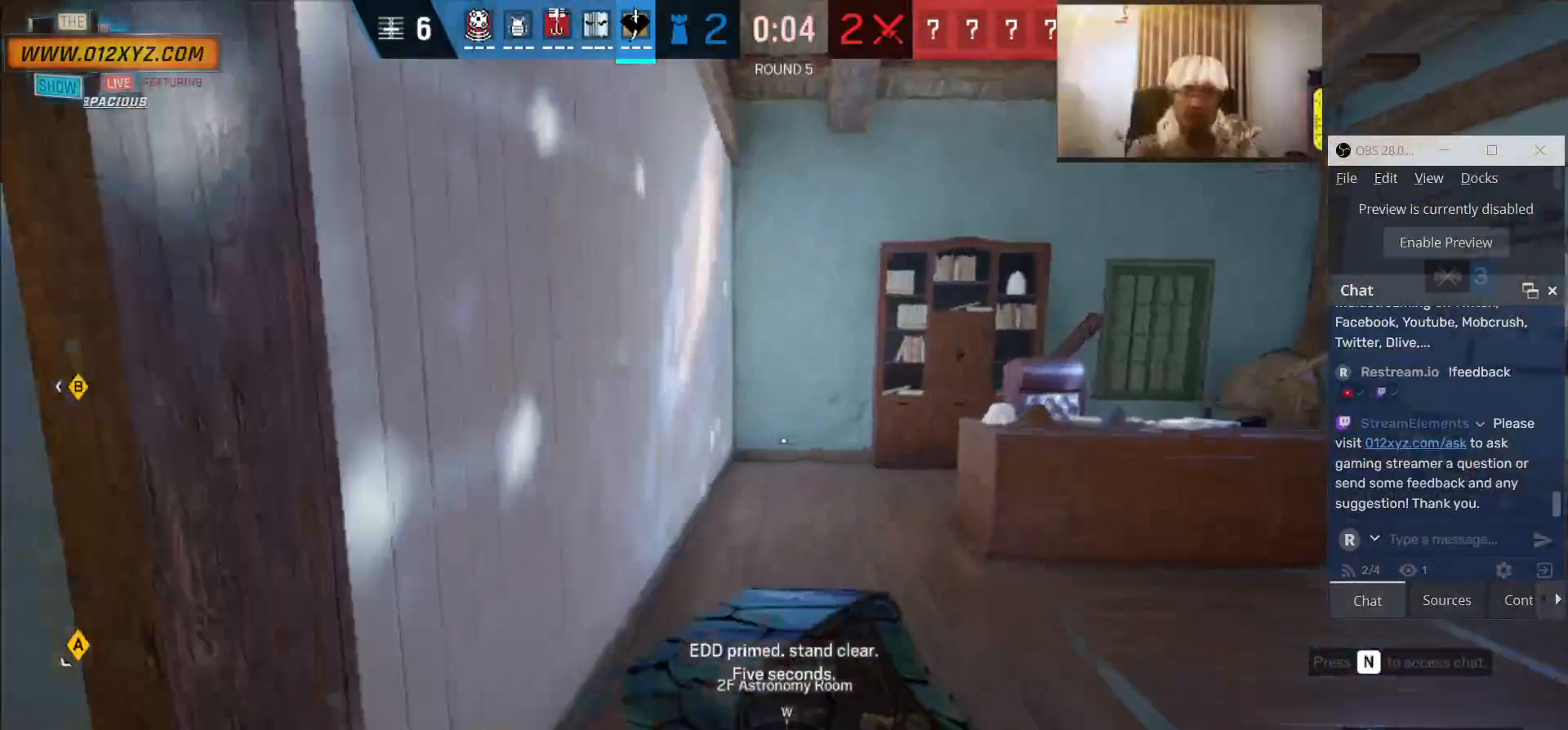
{"keys": ["shift", "w"], "mouse": [], "events": [[166, "d", "up"]]}
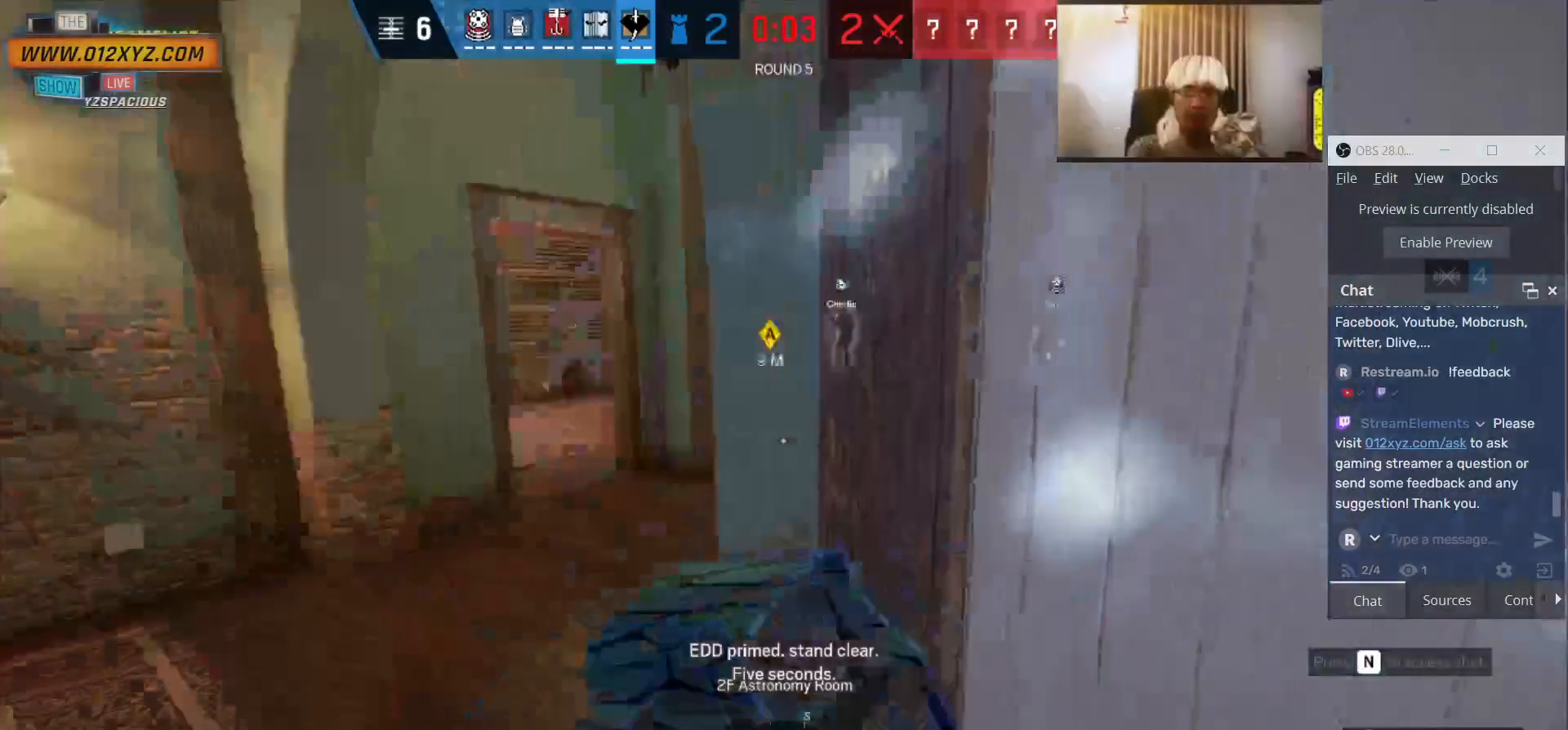
{"keys": ["shift", "w"], "mouse": [], "events": []}
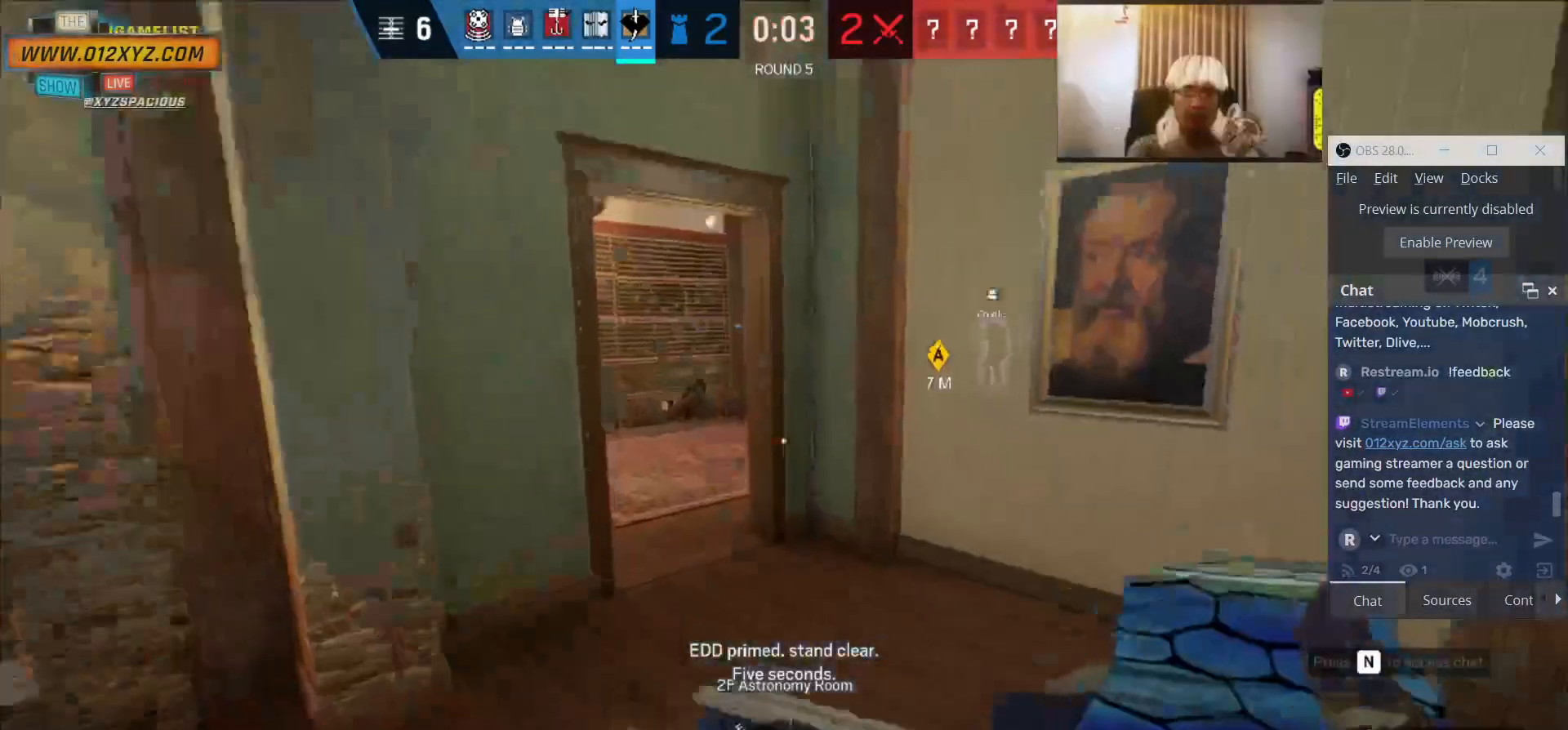
{"keys": ["shift", "w"], "mouse": [], "events": []}
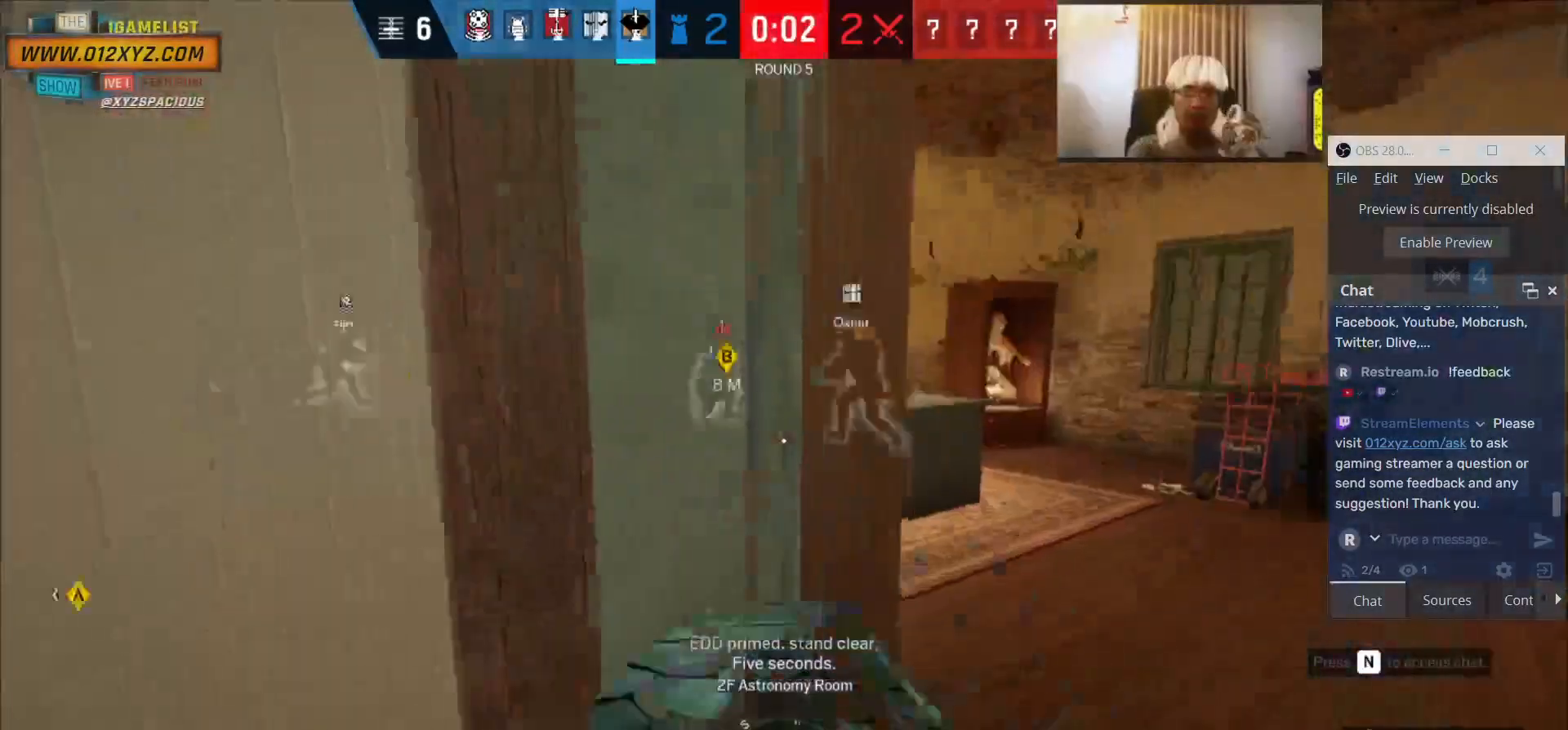
{"keys": ["shift", "w"], "mouse": [], "events": []}
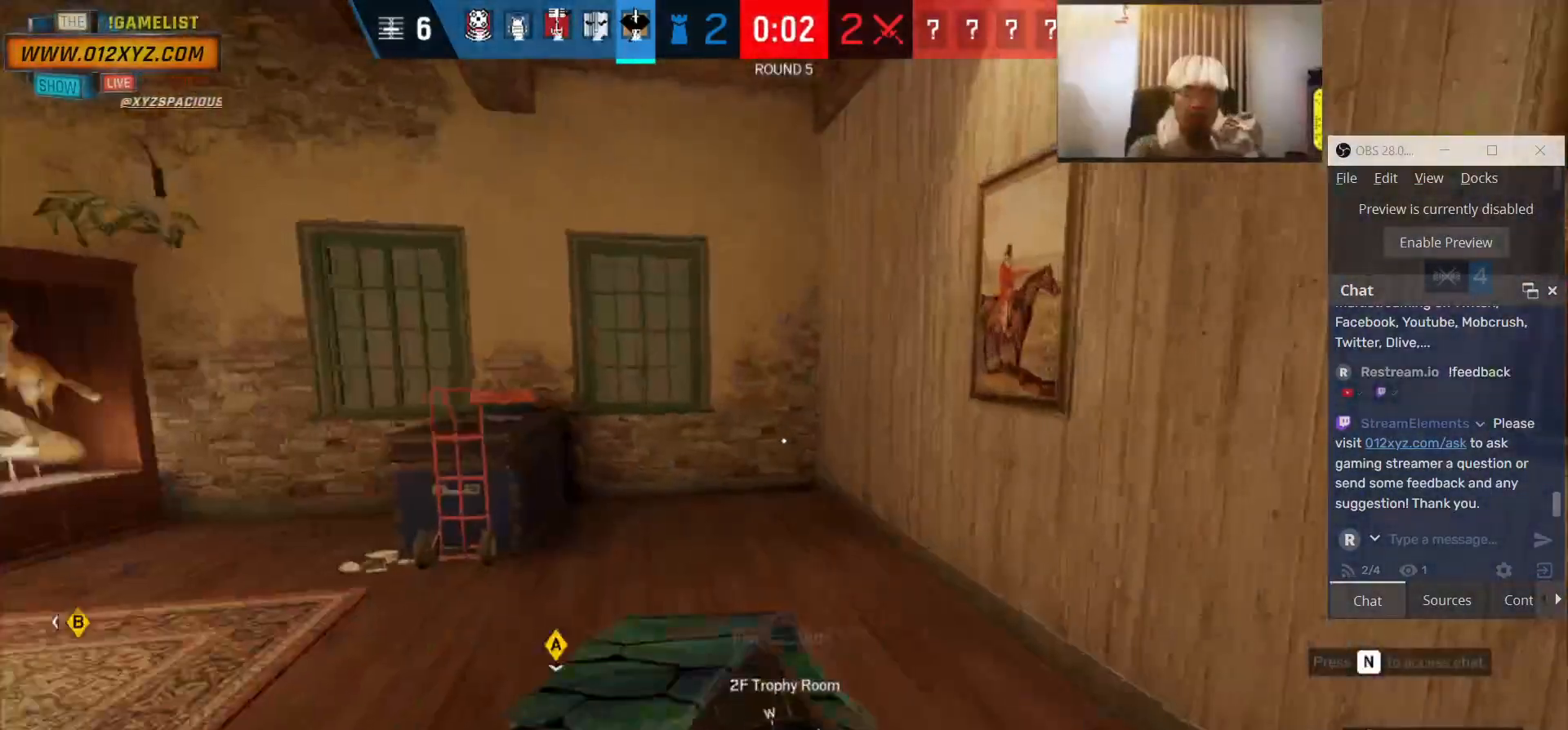
{"keys": ["shift", "w"], "mouse": [], "events": []}
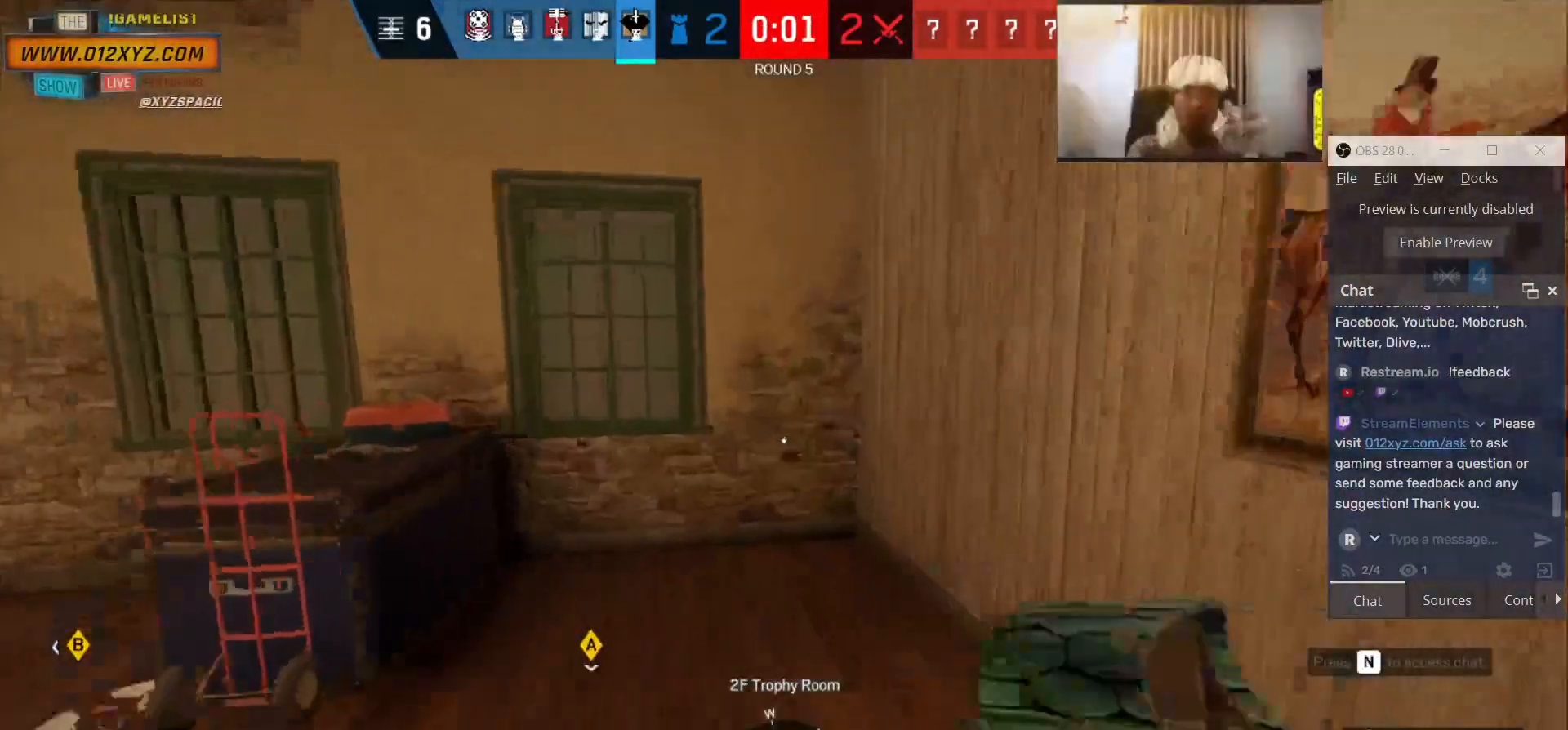
{"keys": ["shift", "w"], "mouse": [], "events": []}
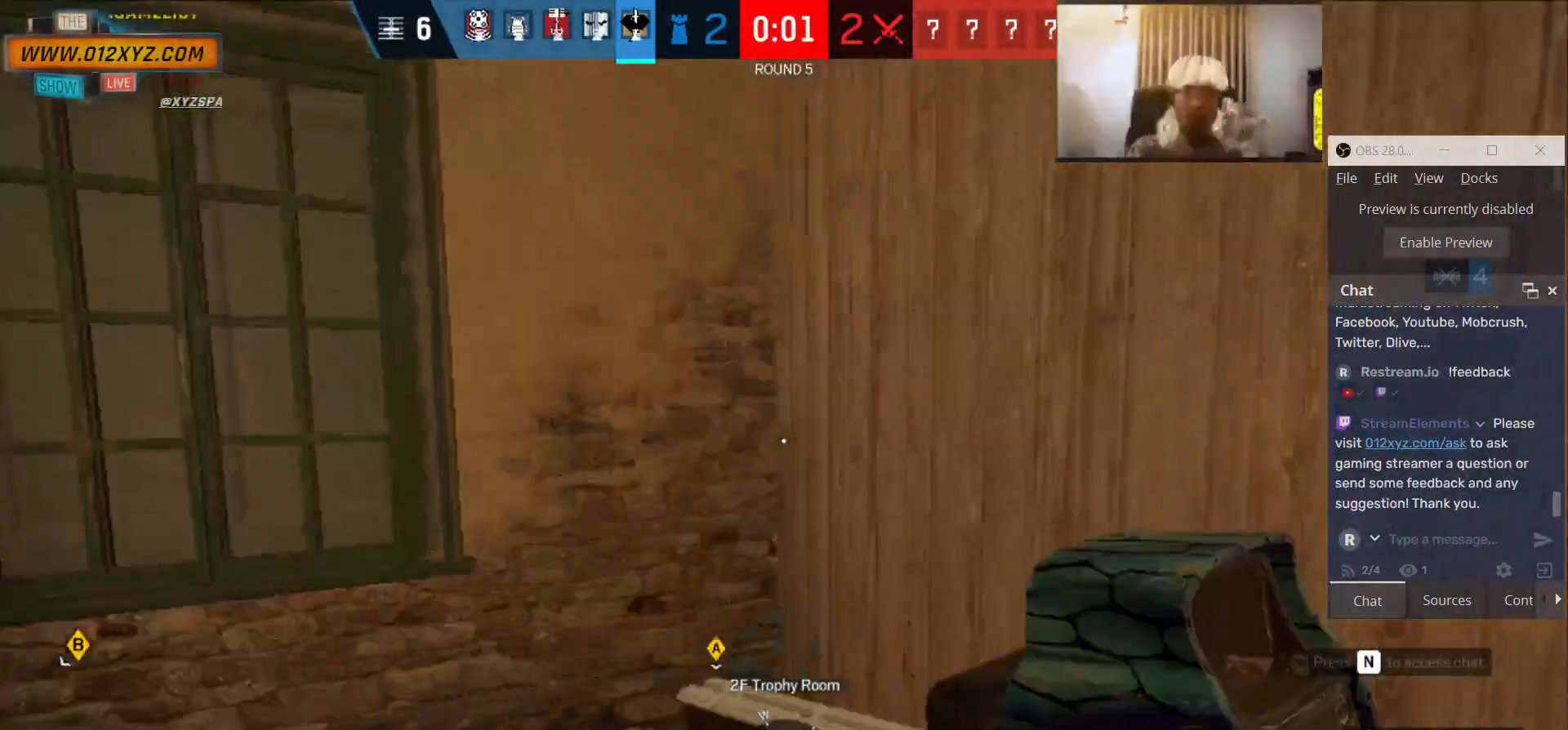
{"keys": ["f"], "mouse": [], "events": [[166, "shift", "up"], [366, "f", "down"], [366, "w", "up"]]}
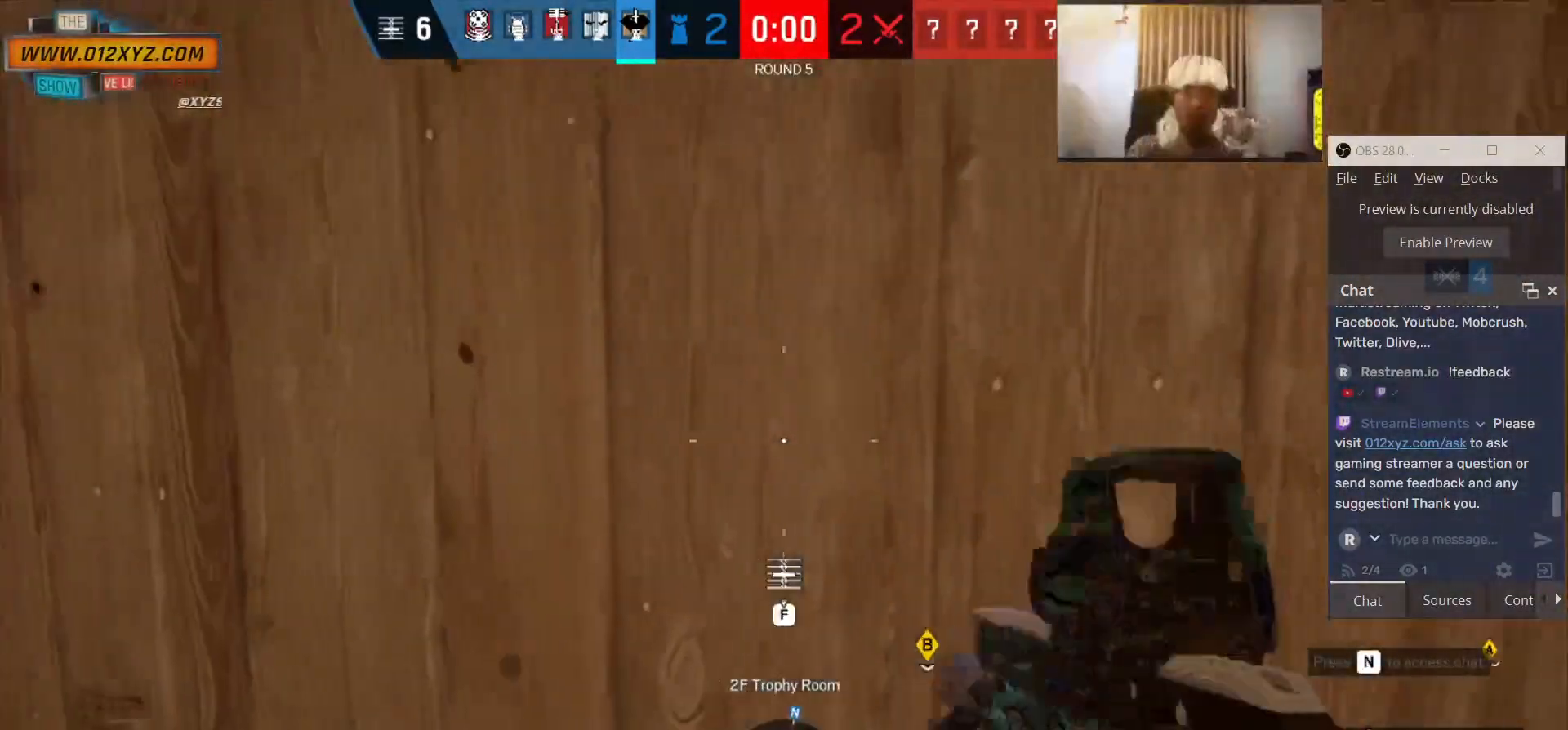
{"keys": ["f"], "mouse": [], "events": []}
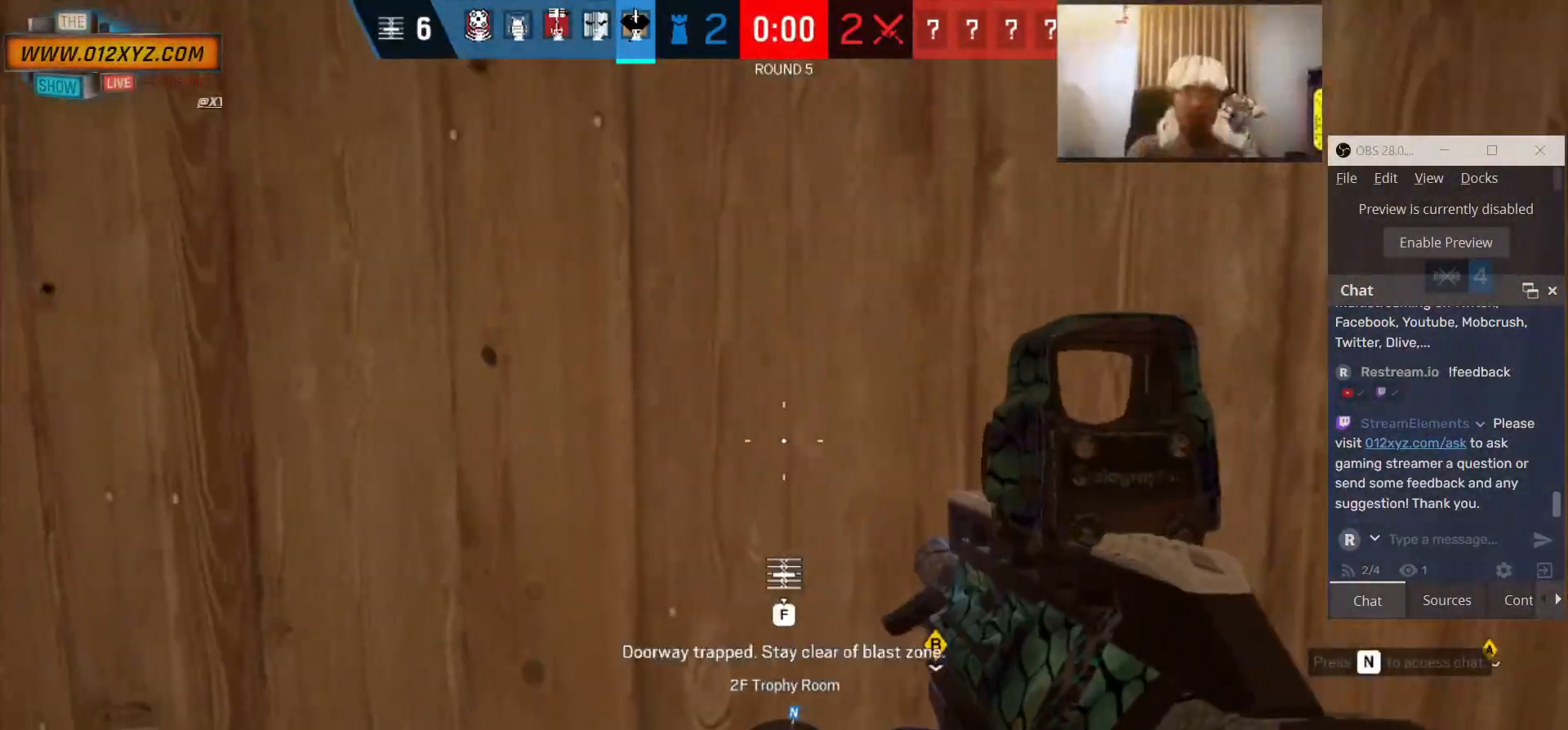
{"keys": ["f"], "mouse": [], "events": []}
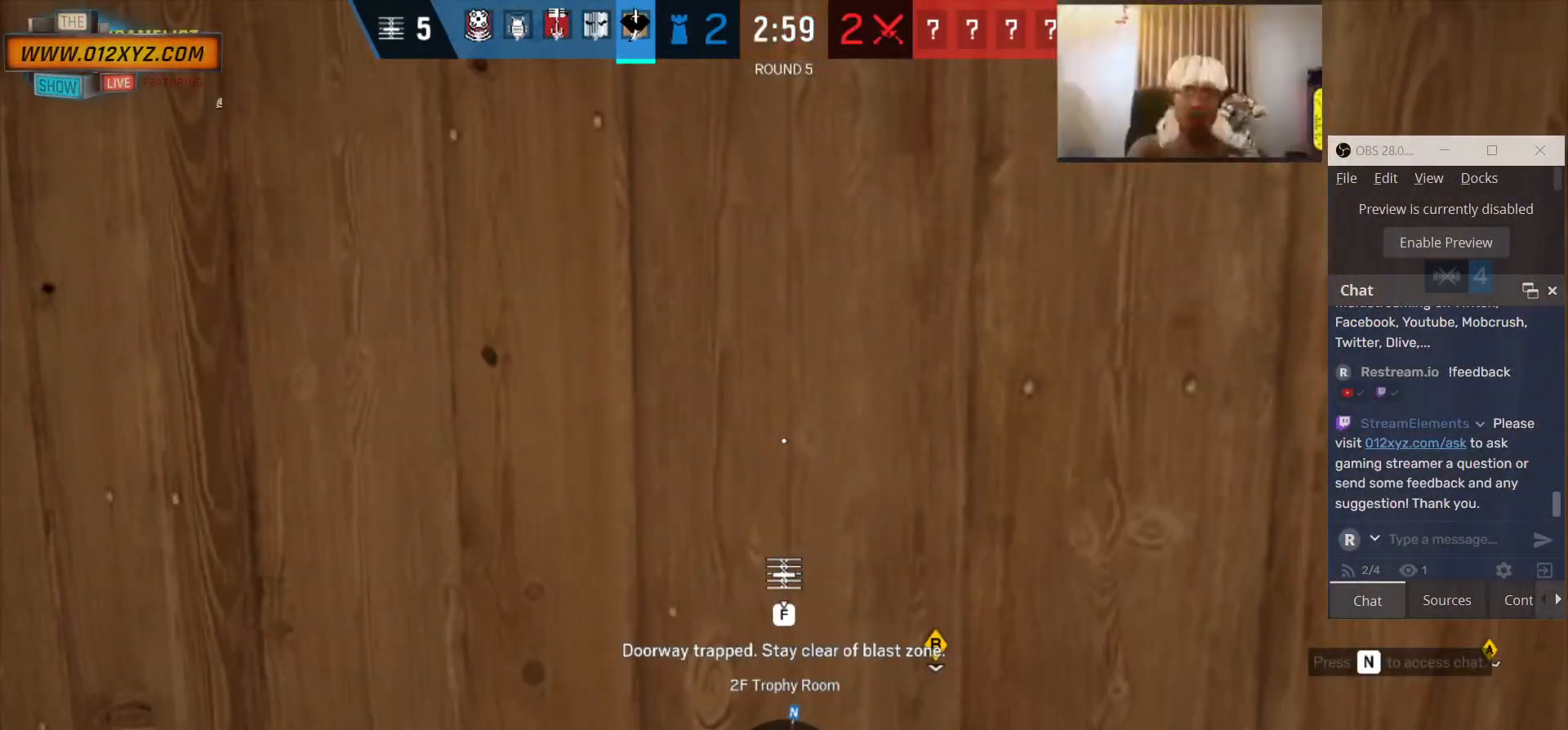
{"keys": ["f"], "mouse": [], "events": []}
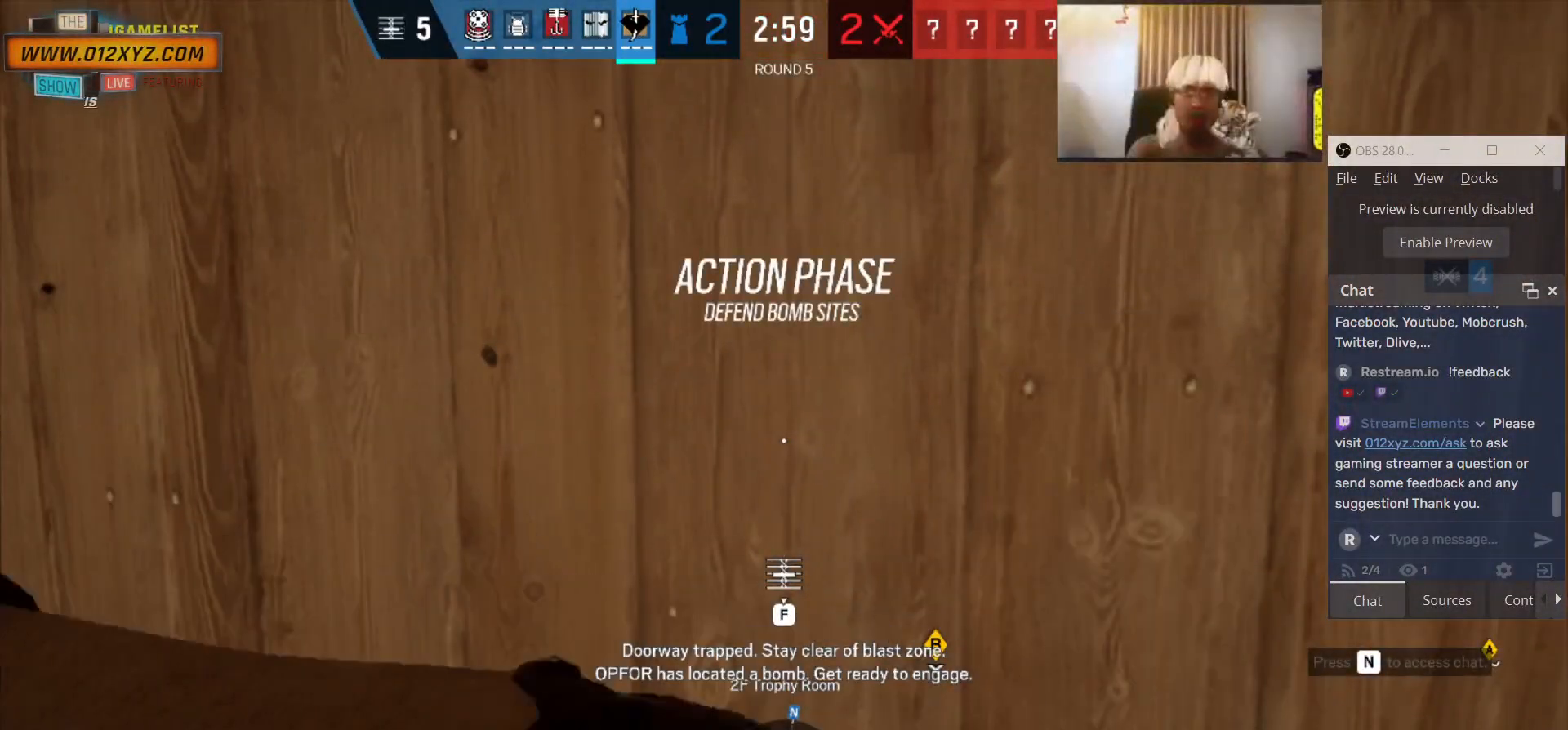
{"keys": ["f"], "mouse": [], "events": []}
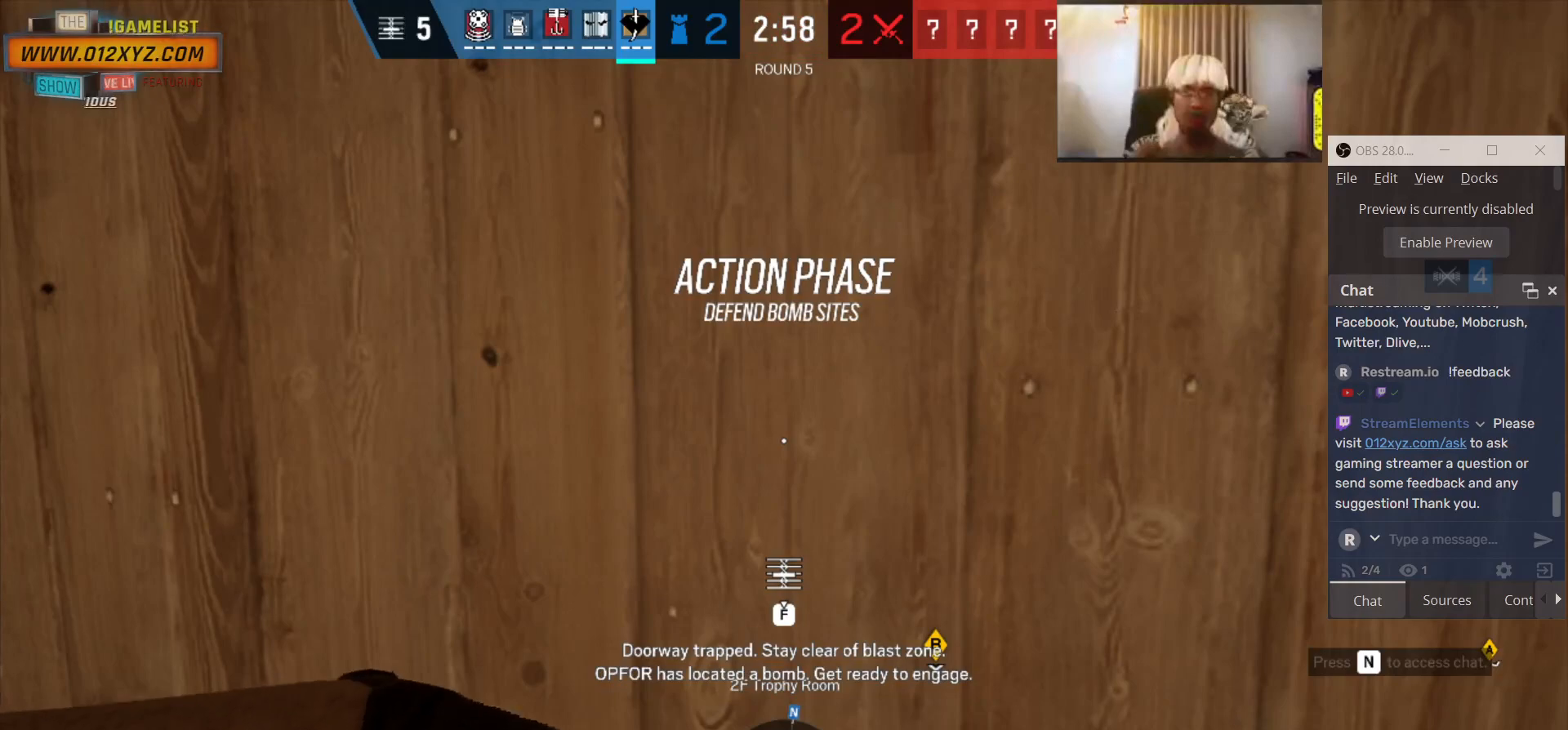
{"keys": ["f"], "mouse": [], "events": []}
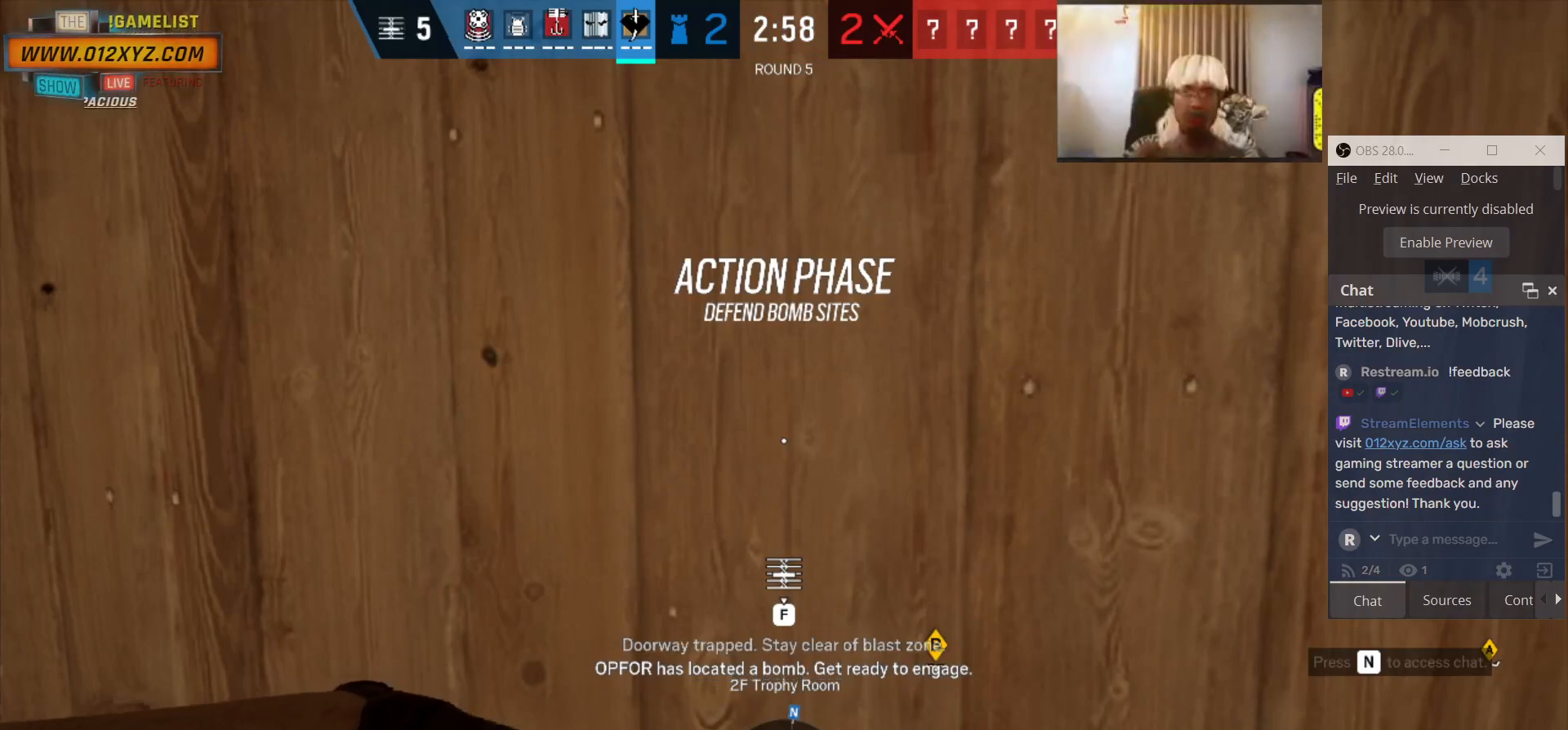
{"keys": ["f", "w"], "mouse": [], "events": [[133, "w", "down"]]}
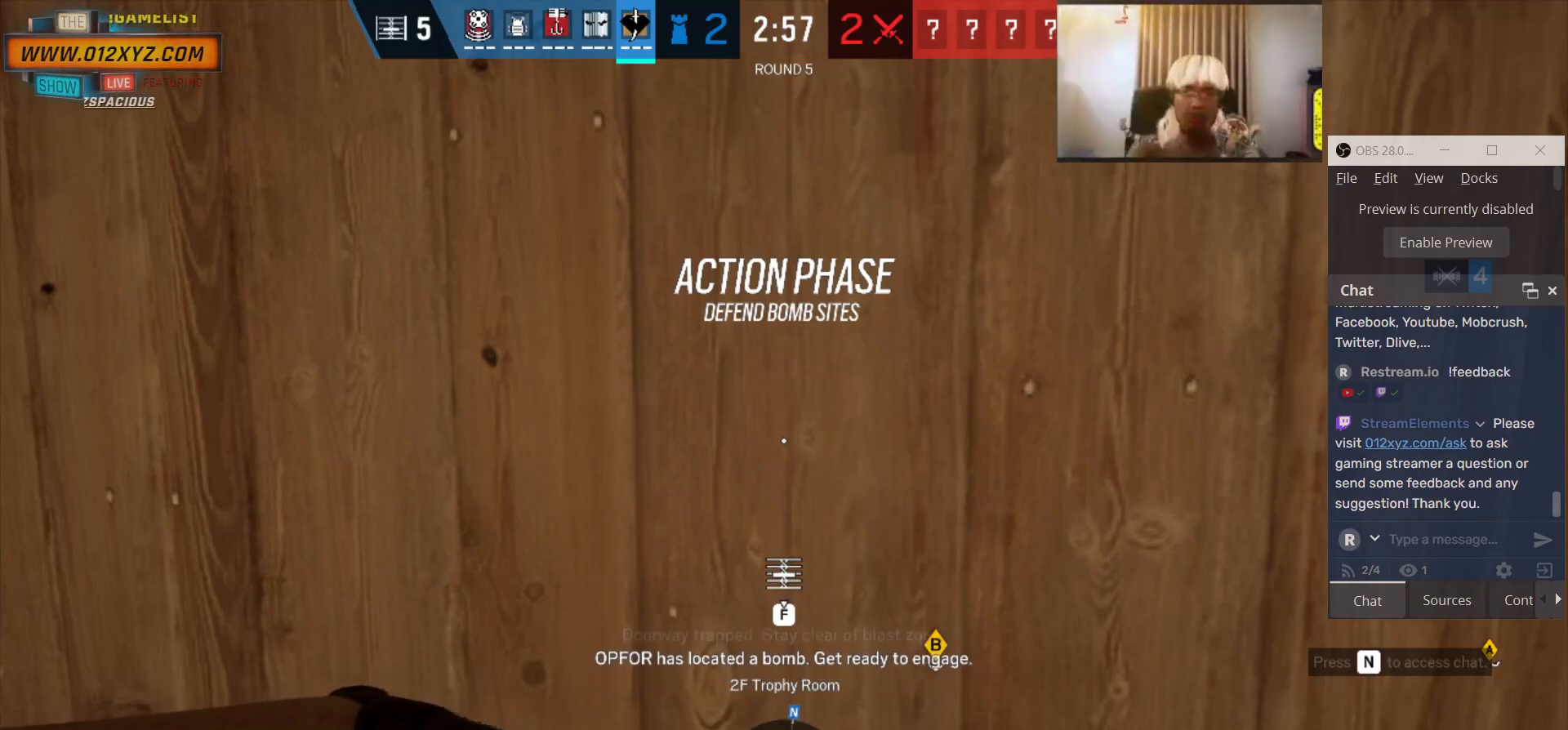
{"keys": ["f"], "mouse": [], "events": [[200, "w", "up"], [300, "f", "up"], [400, "f", "down"]]}
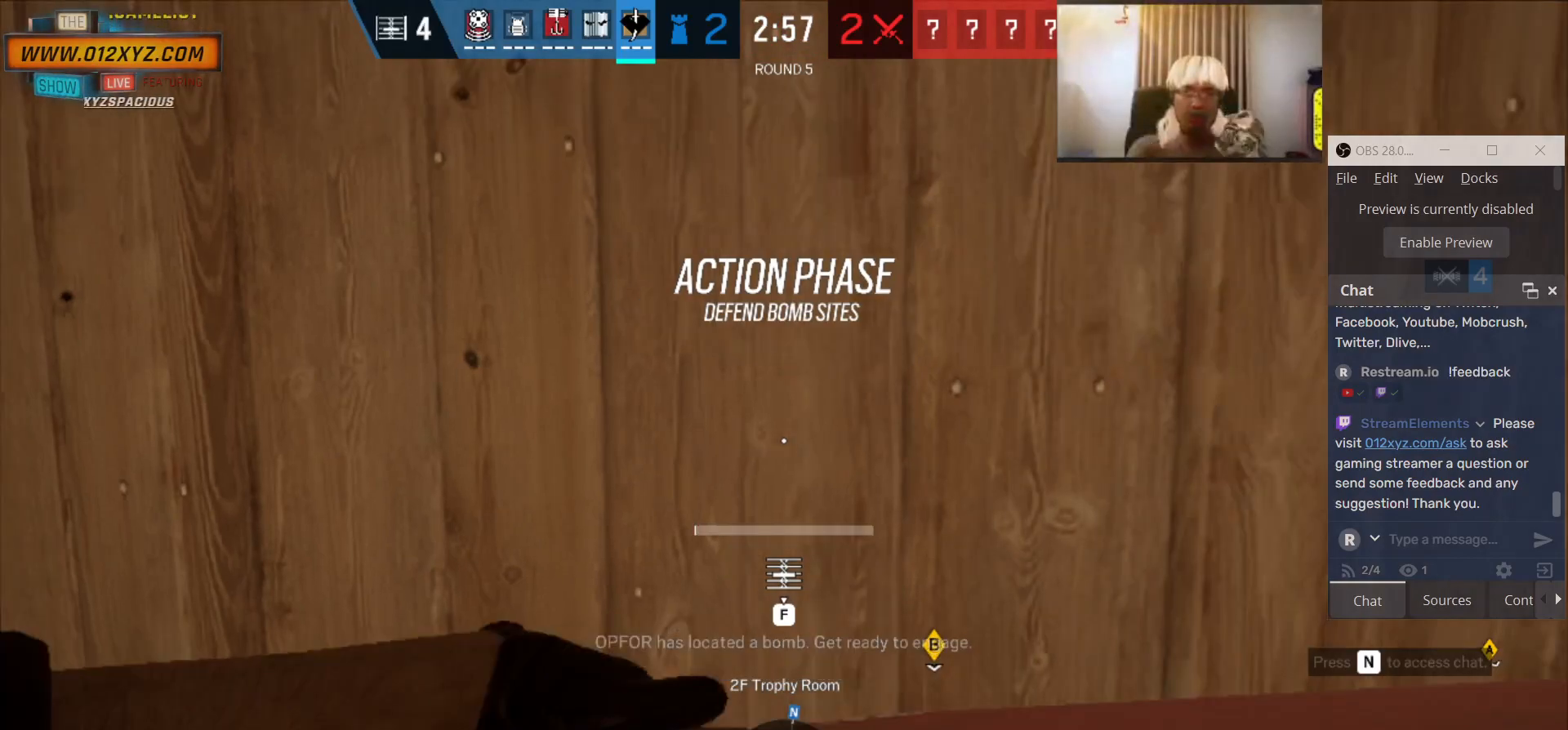
{"keys": ["f"], "mouse": [], "events": []}
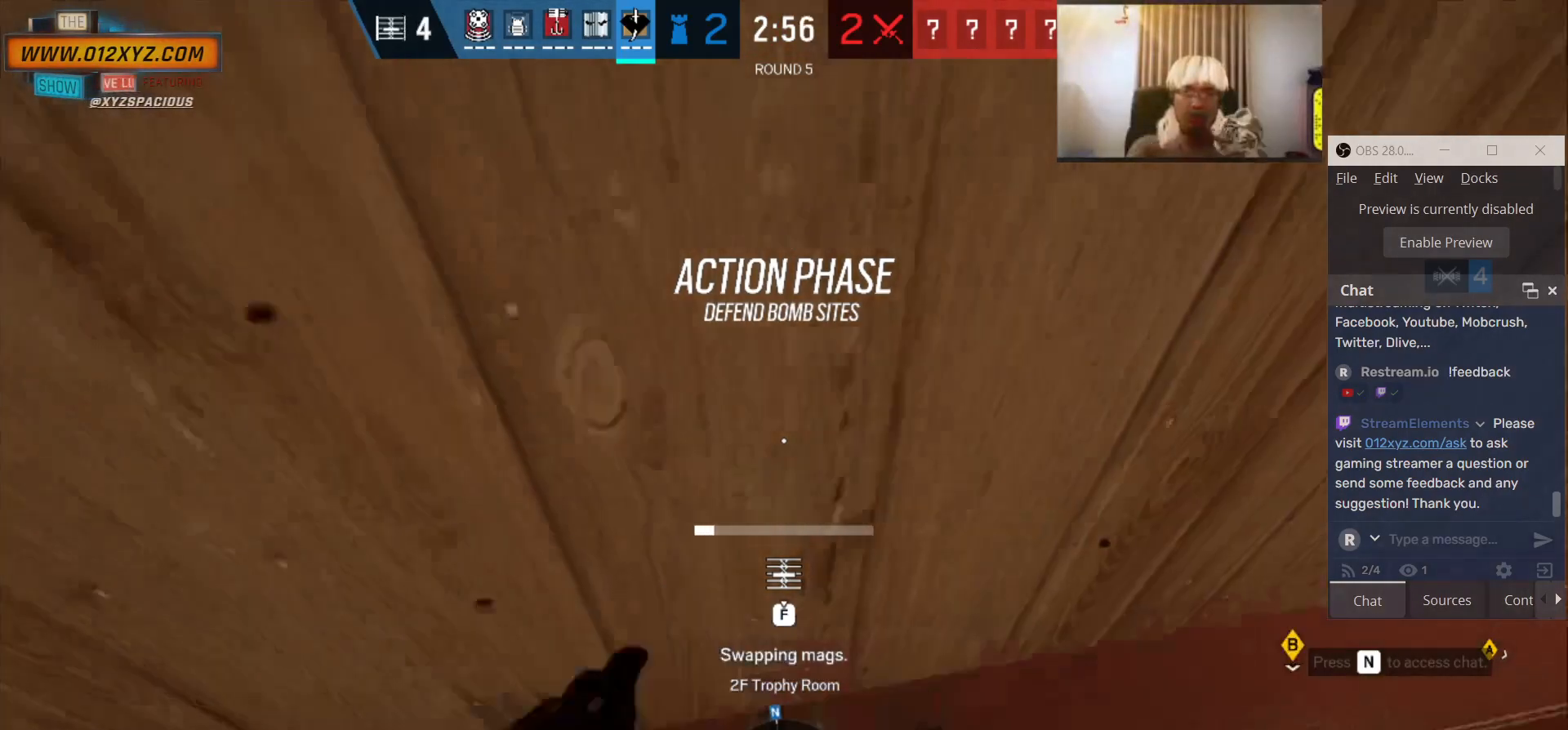
{"keys": ["f"], "mouse": [], "events": []}
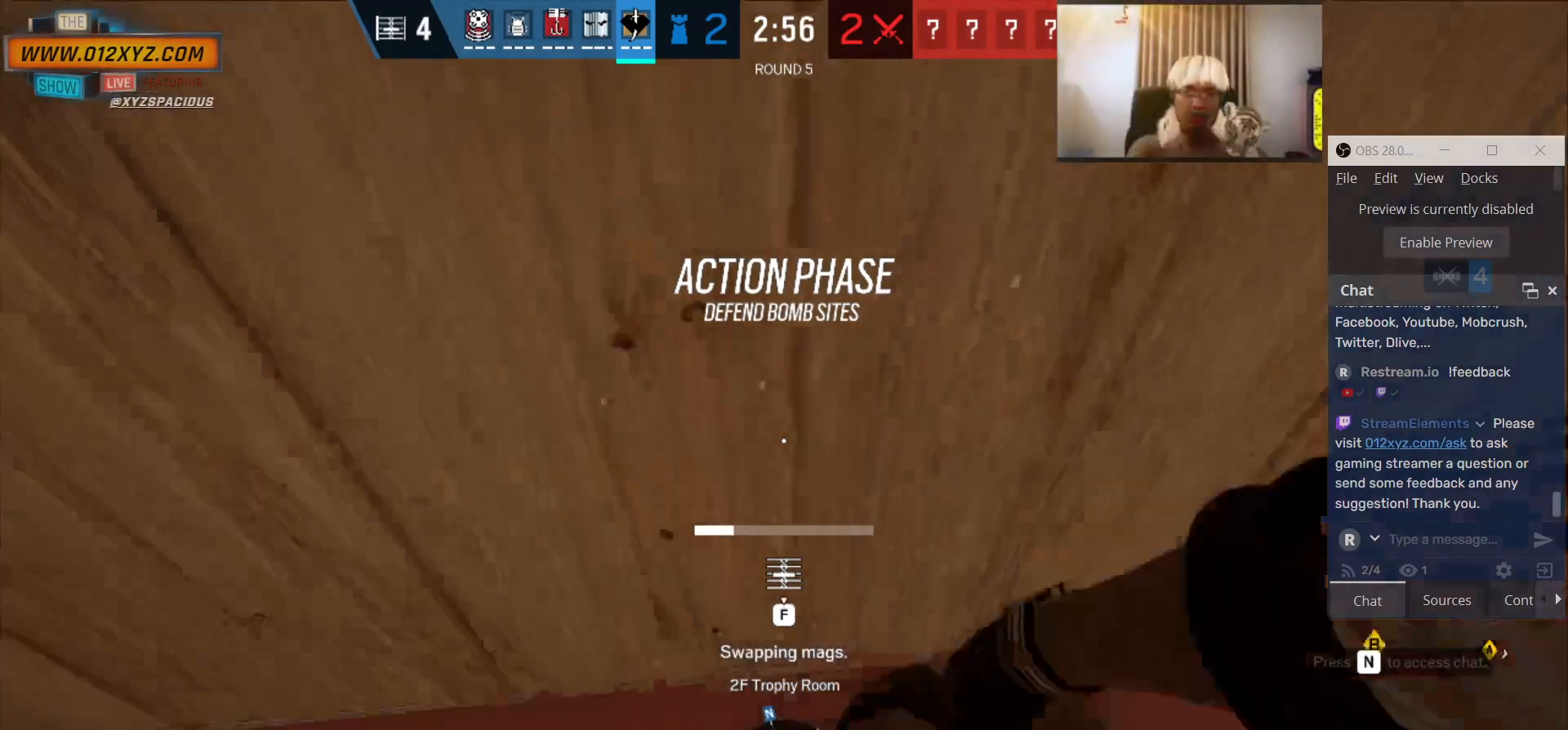
{"keys": ["f"], "mouse": [], "events": []}
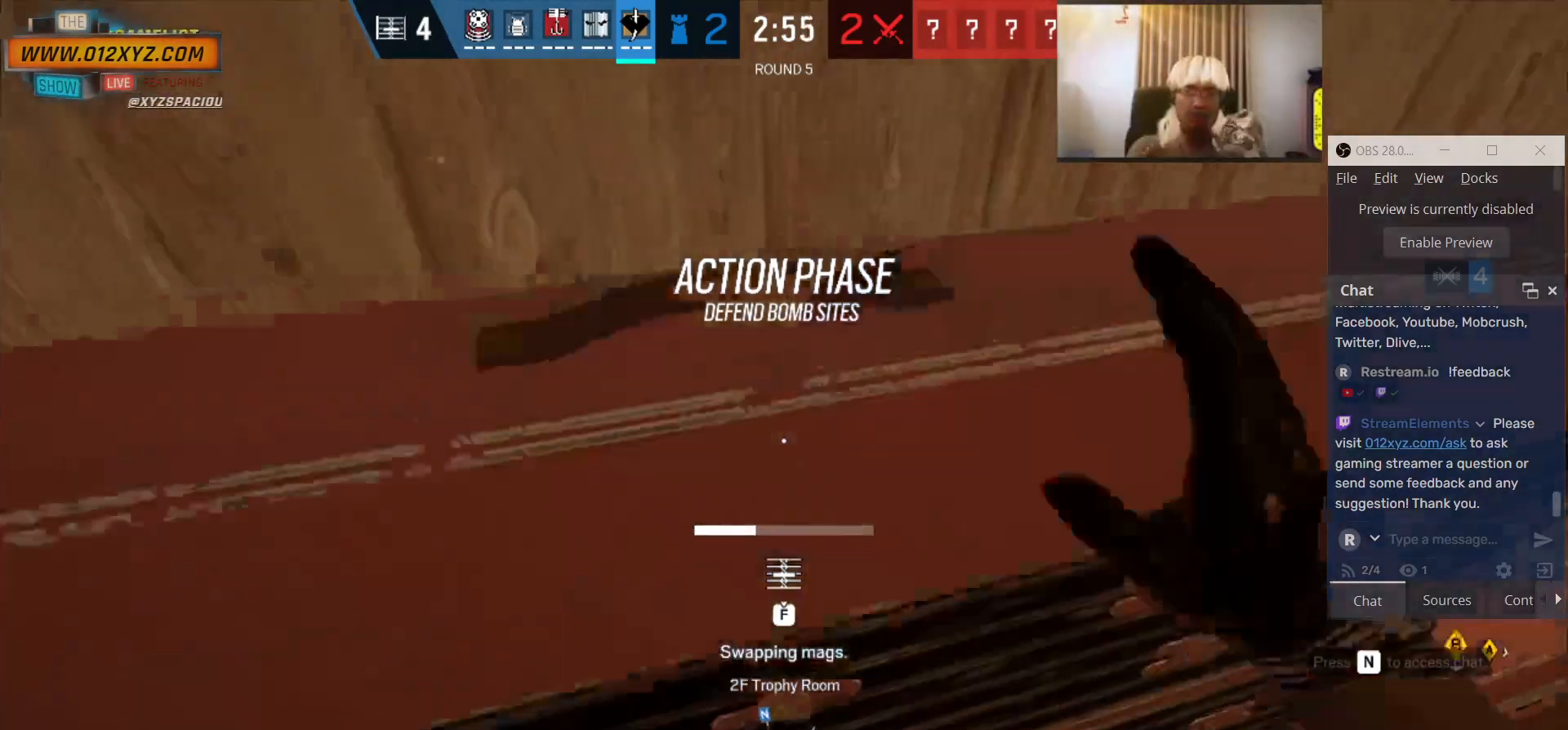
{"keys": ["f"], "mouse": [], "events": []}
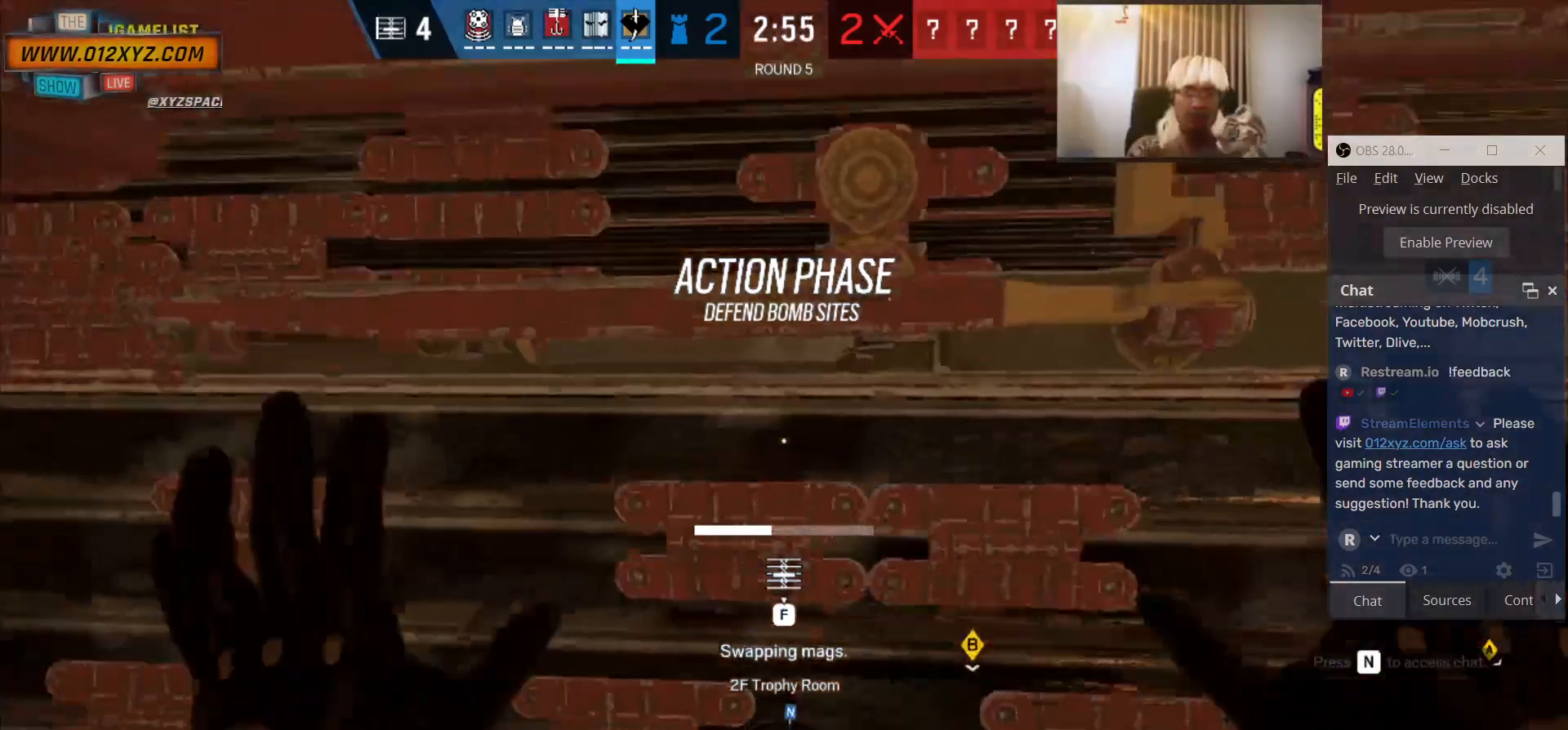
{"keys": ["f"], "mouse": [], "events": []}
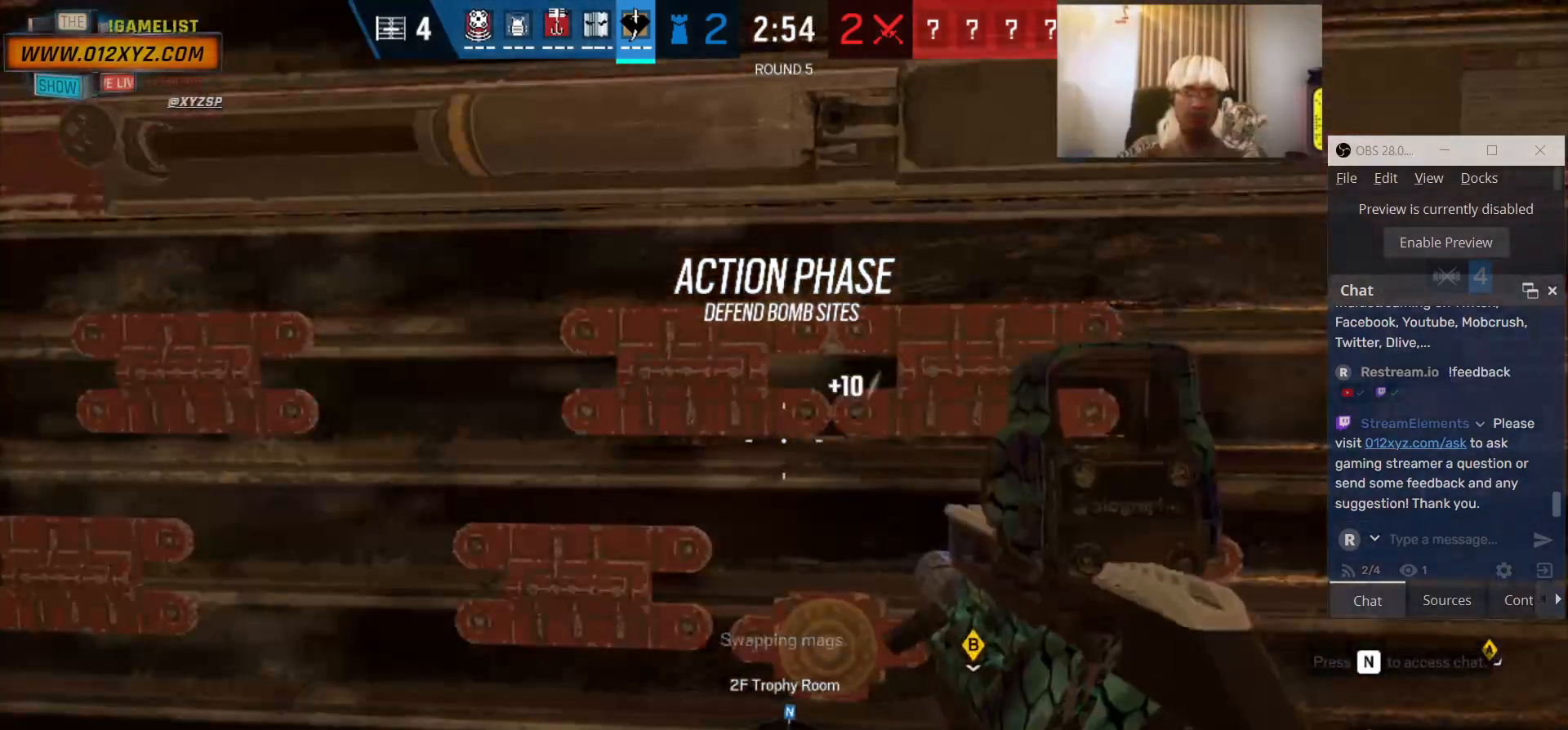
{"keys": ["d", "w"], "mouse": [], "events": [[166, "f", "up"], [233, "w", "down"], [400, "d", "down"]]}
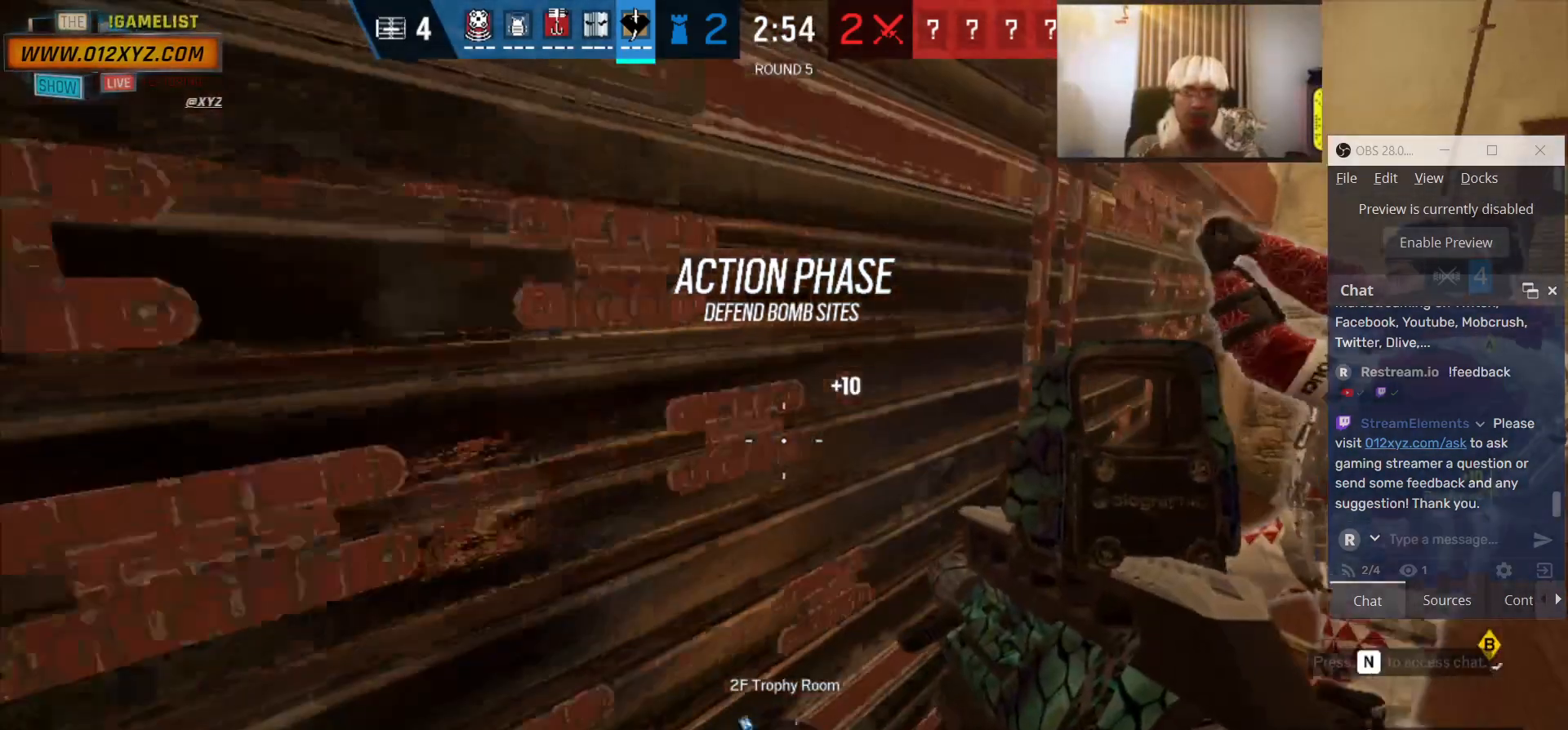
{"keys": ["d"], "mouse": [], "events": [[133, "d", "up"], [266, "w", "up"], [400, "d", "down"]]}
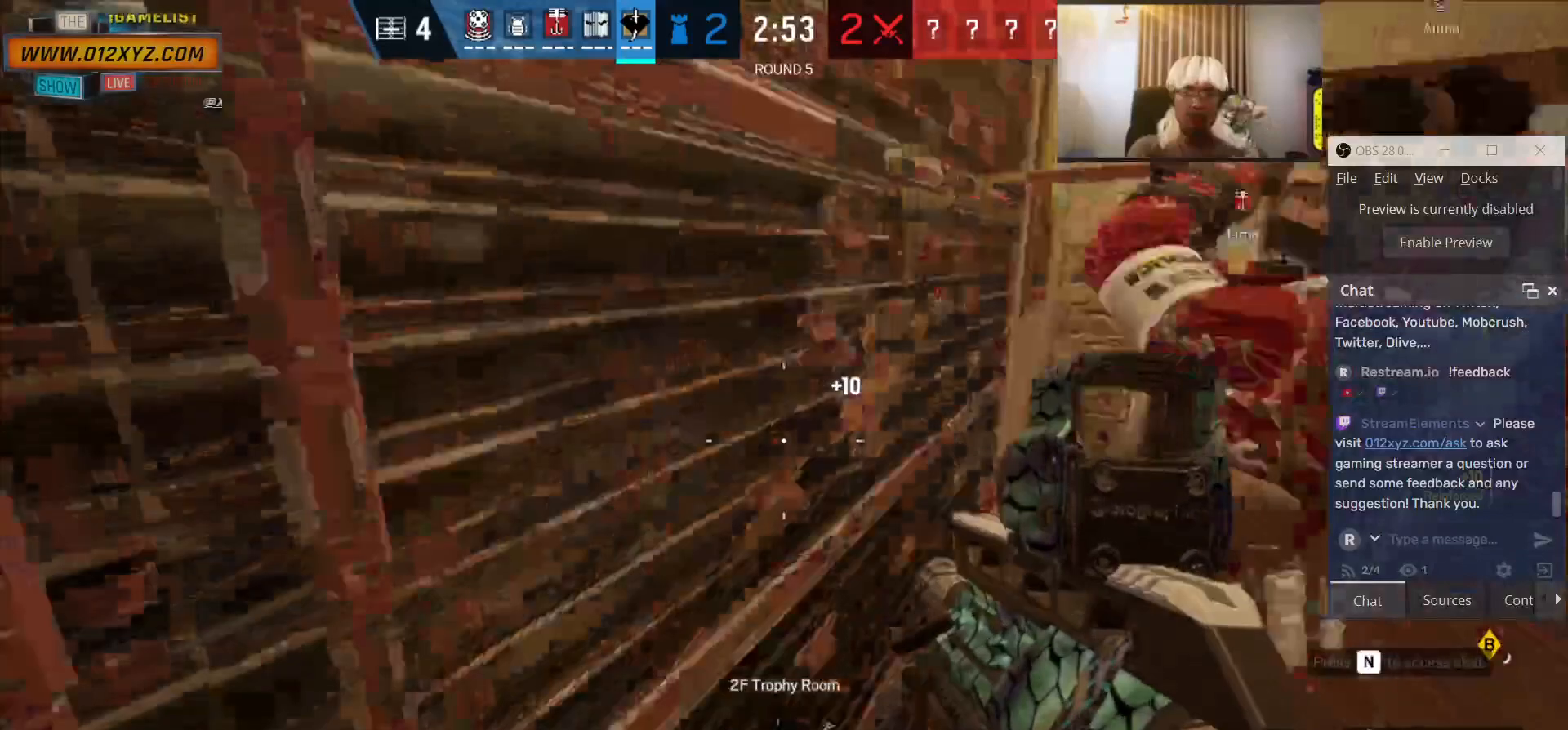
{"keys": ["w"], "mouse": [], "events": [[133, "w", "down"], [466, "d", "up"]]}